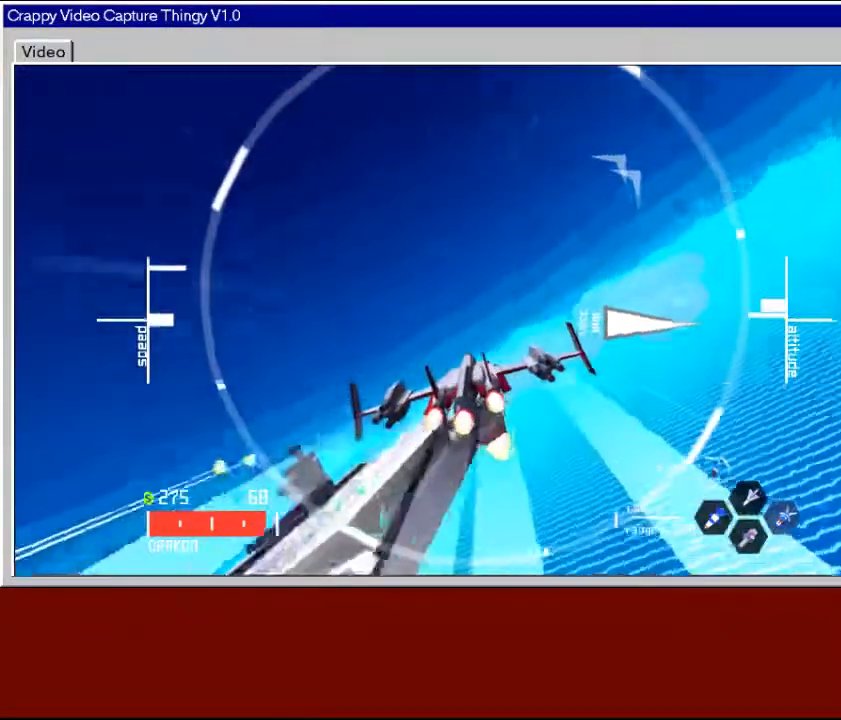
Gameplay with a controller (Xbox layout); each line is a JSON object with the inputs held at the frame after it. "events" lists button and stick changes between this image and that frame as [ms after this image, input, new state], when the widget could be followed in between.
{"buttons": [], "left_stick": "left", "right_stick": "center", "events": [[467, "L2", "up"]]}
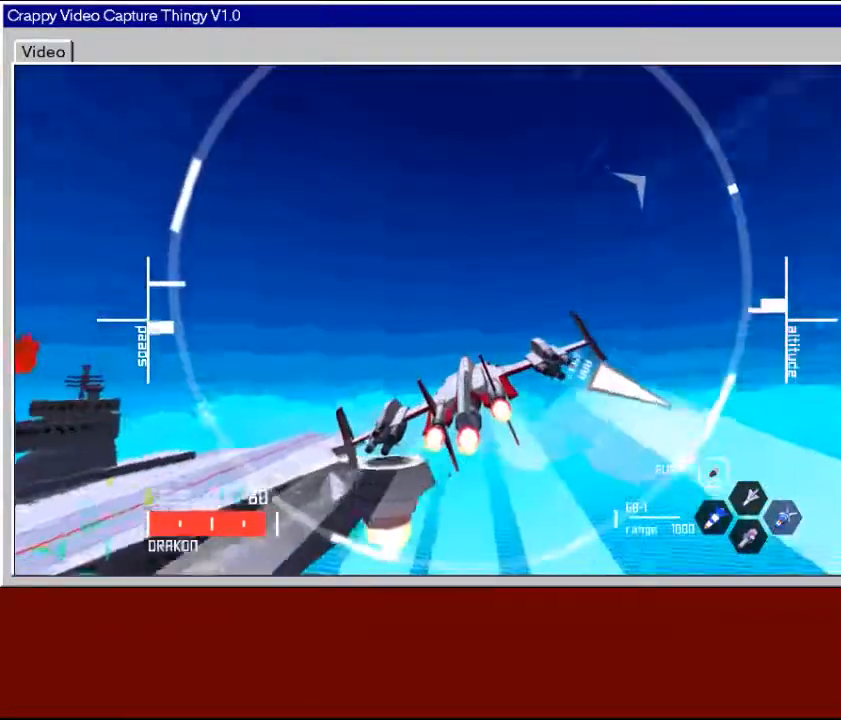
{"buttons": ["R2"], "left_stick": "up-right", "right_stick": "center", "events": [[67, "left_stick", "up-right"], [333, "R2", "down"]]}
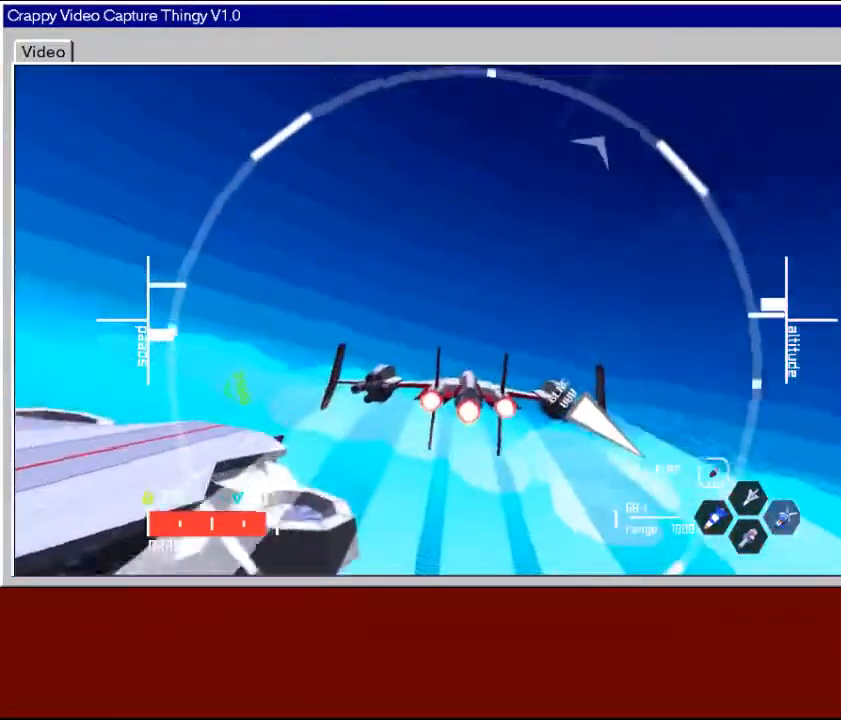
{"buttons": ["R2"], "left_stick": "down-left", "right_stick": "center", "events": [[33, "left_stick", "up"], [267, "left_stick", "center"], [417, "left_stick", "down-left"]]}
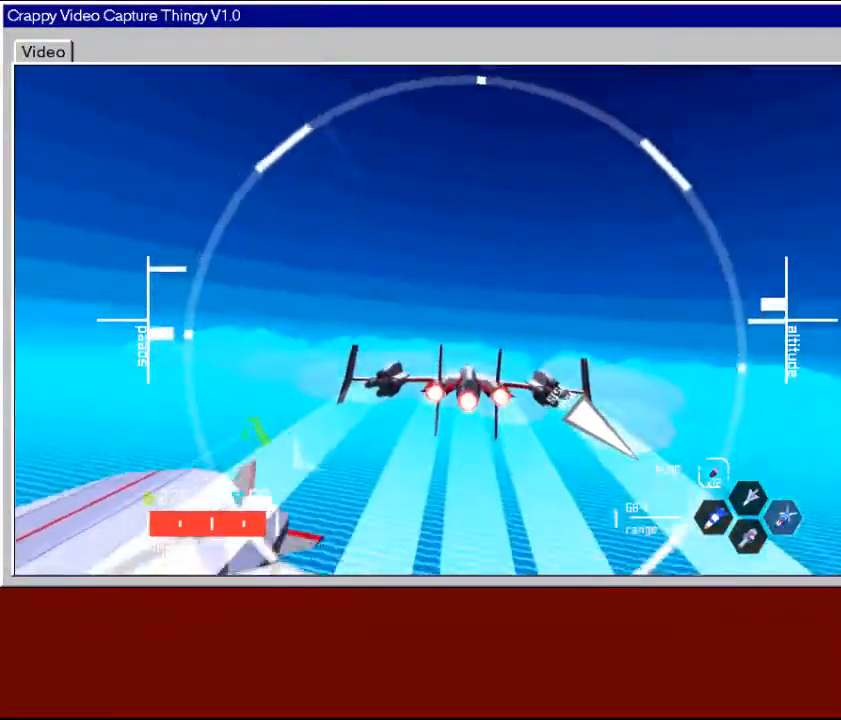
{"buttons": ["R2"], "left_stick": "down", "right_stick": "center", "events": [[67, "left_stick", "down"], [183, "left_stick", "center"], [400, "left_stick", "down"]]}
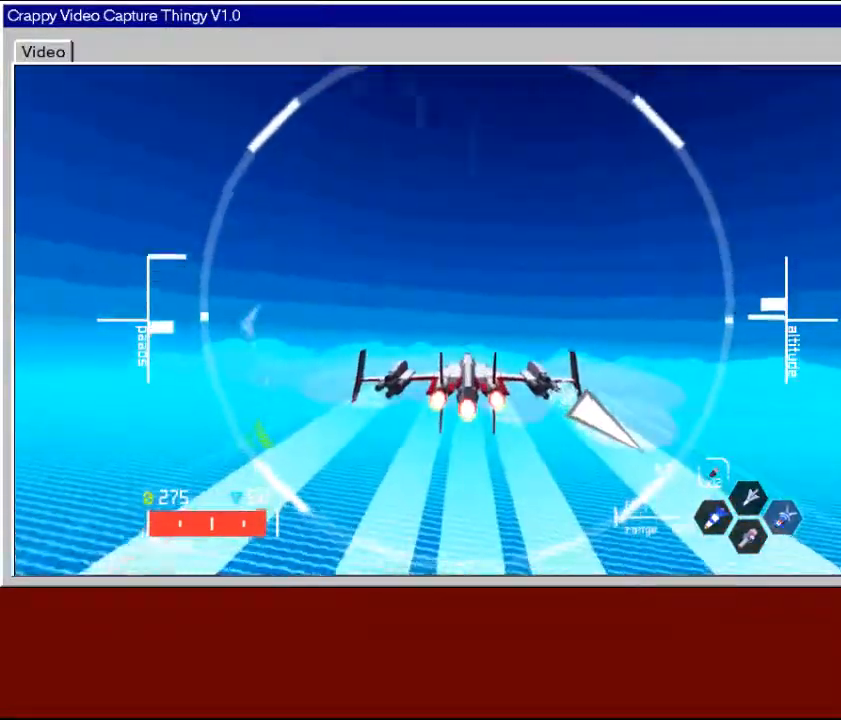
{"buttons": ["R2"], "left_stick": "center", "right_stick": "center", "events": [[33, "left_stick", "center"], [283, "left_stick", "down-left"], [433, "left_stick", "center"]]}
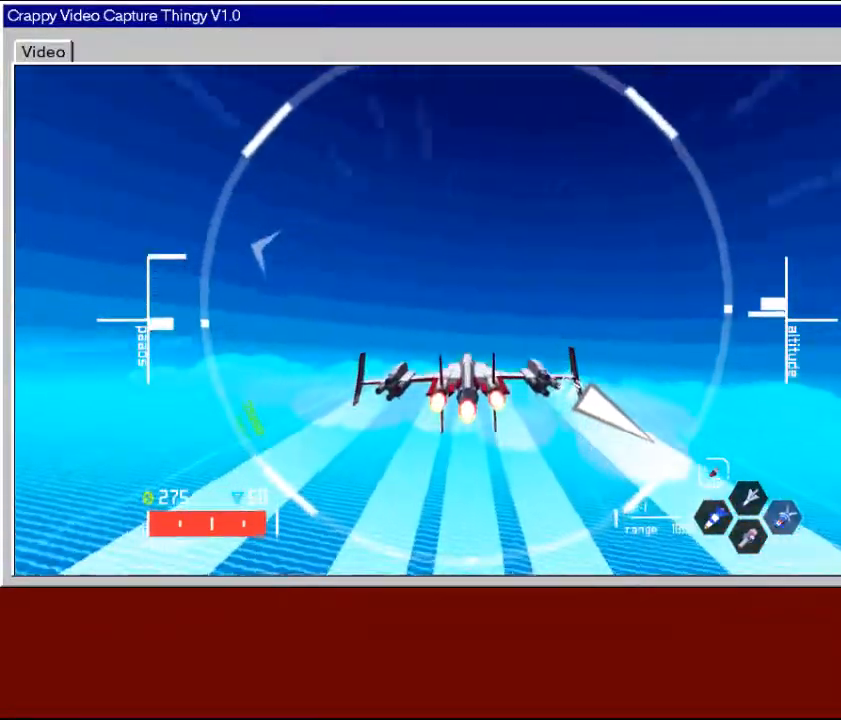
{"buttons": ["R2"], "left_stick": "down", "right_stick": "center", "events": [[167, "left_stick", "down"]]}
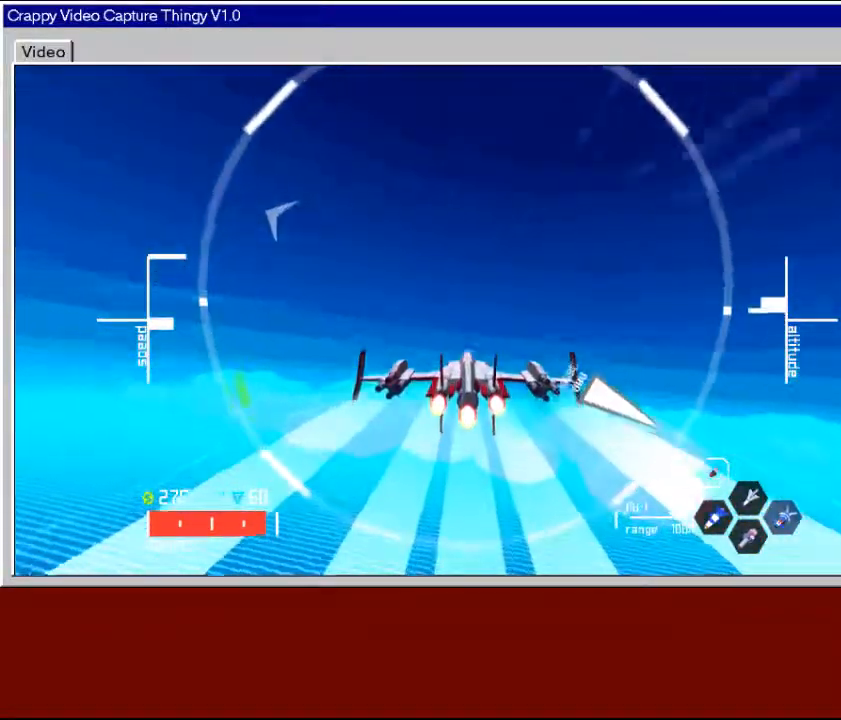
{"buttons": ["R2"], "left_stick": "down", "right_stick": "center", "events": [[117, "Y", "down"], [233, "Y", "up"]]}
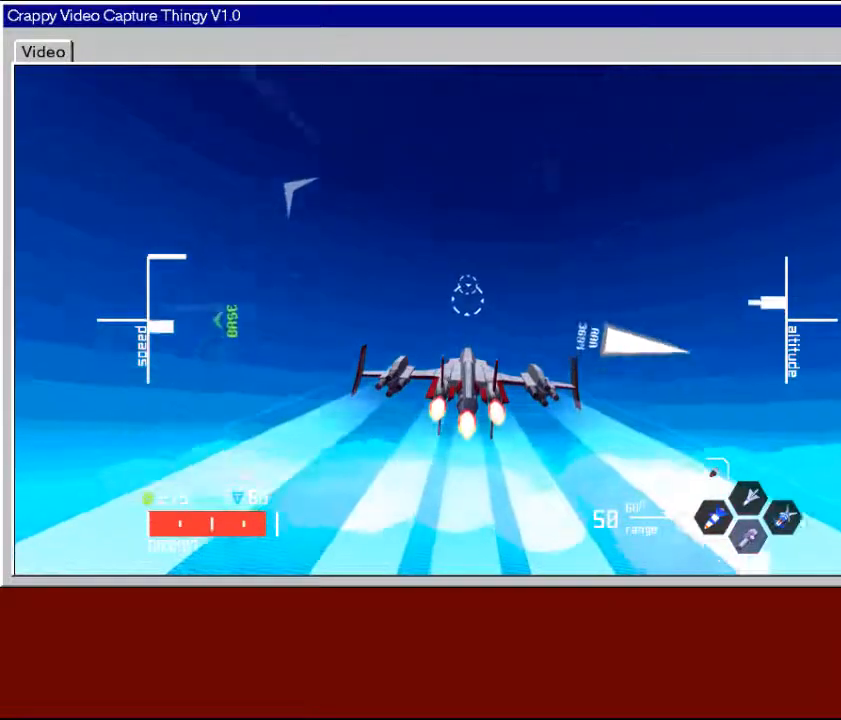
{"buttons": ["R2"], "left_stick": "down", "right_stick": "center", "events": []}
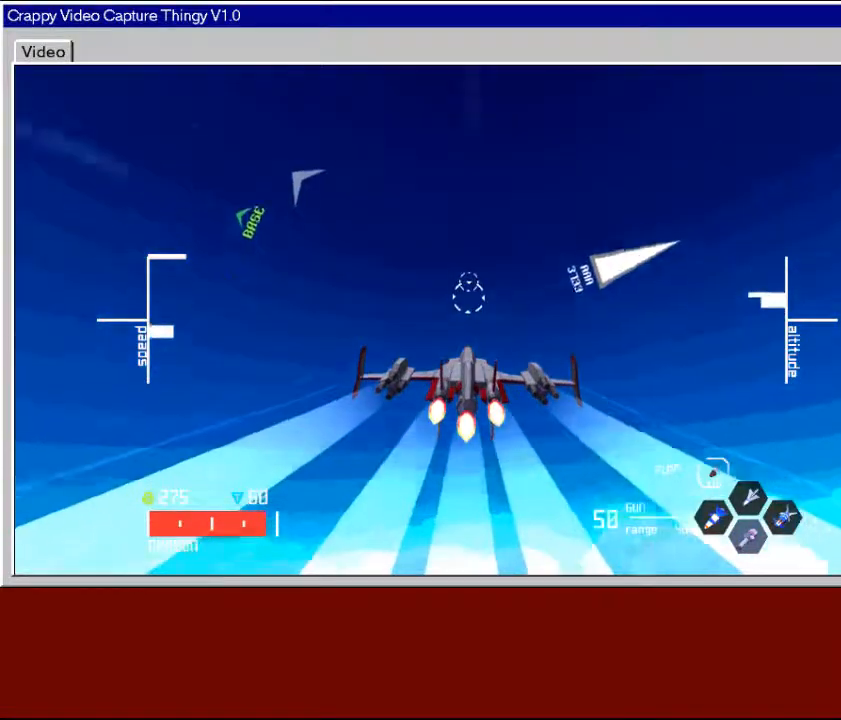
{"buttons": ["R2"], "left_stick": "down", "right_stick": "center", "events": []}
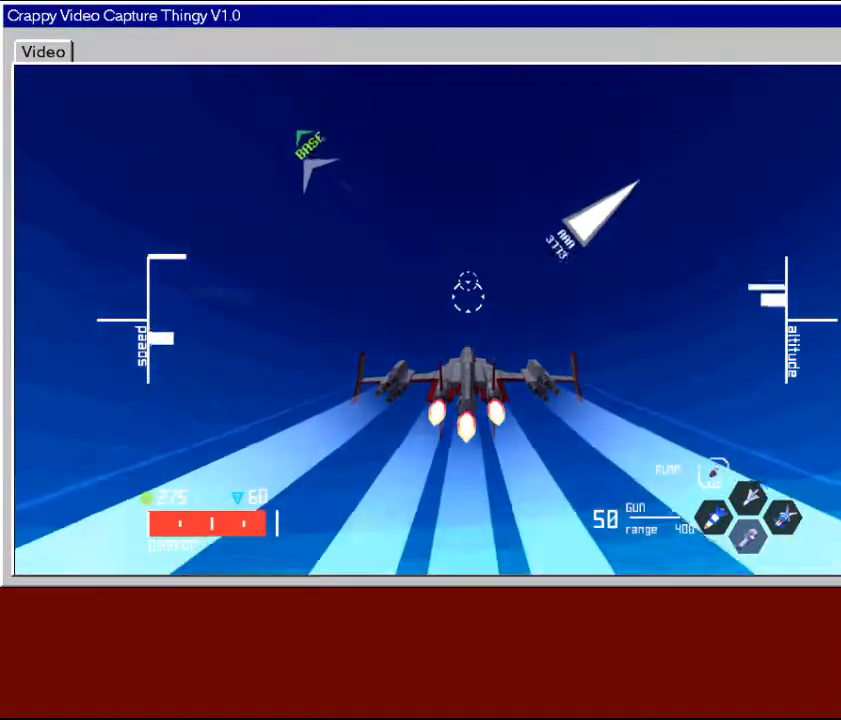
{"buttons": ["L2"], "left_stick": "down", "right_stick": "center", "events": [[183, "R2", "up"], [317, "L2", "down"]]}
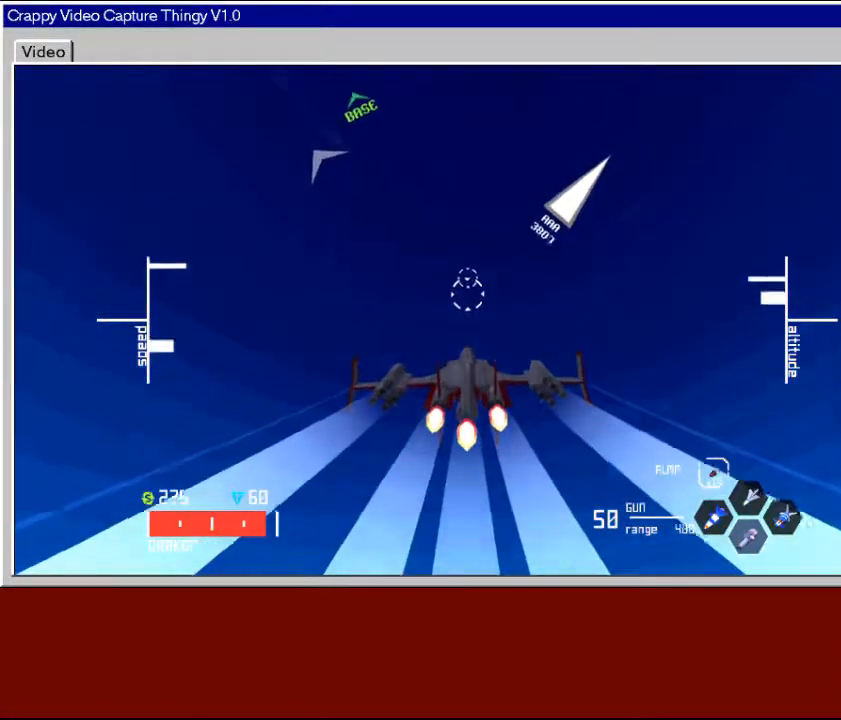
{"buttons": ["L2"], "left_stick": "down", "right_stick": "center", "events": []}
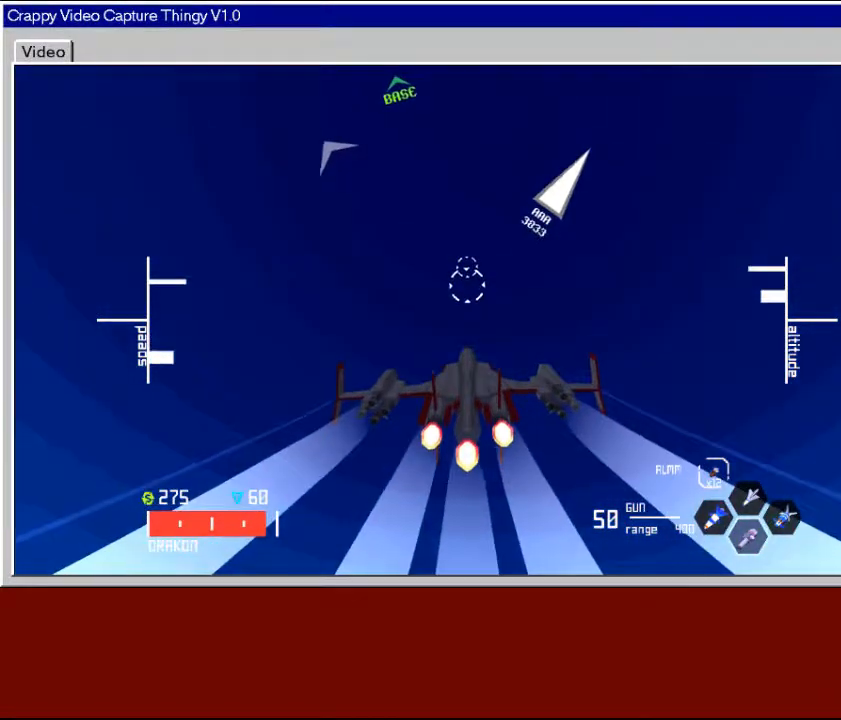
{"buttons": [], "left_stick": "down", "right_stick": "center", "events": [[317, "L2", "up"]]}
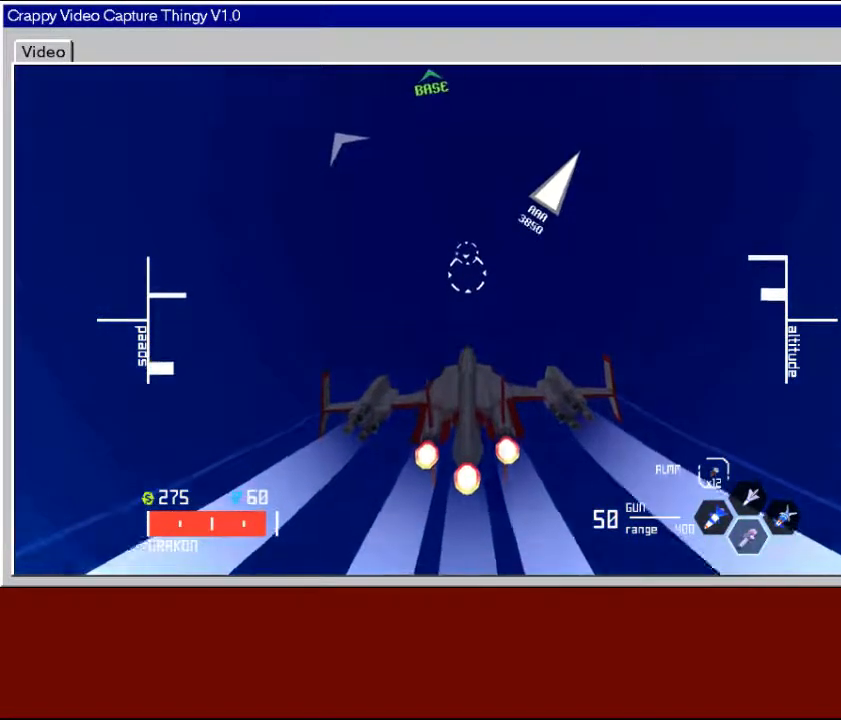
{"buttons": [], "left_stick": "down", "right_stick": "center", "events": []}
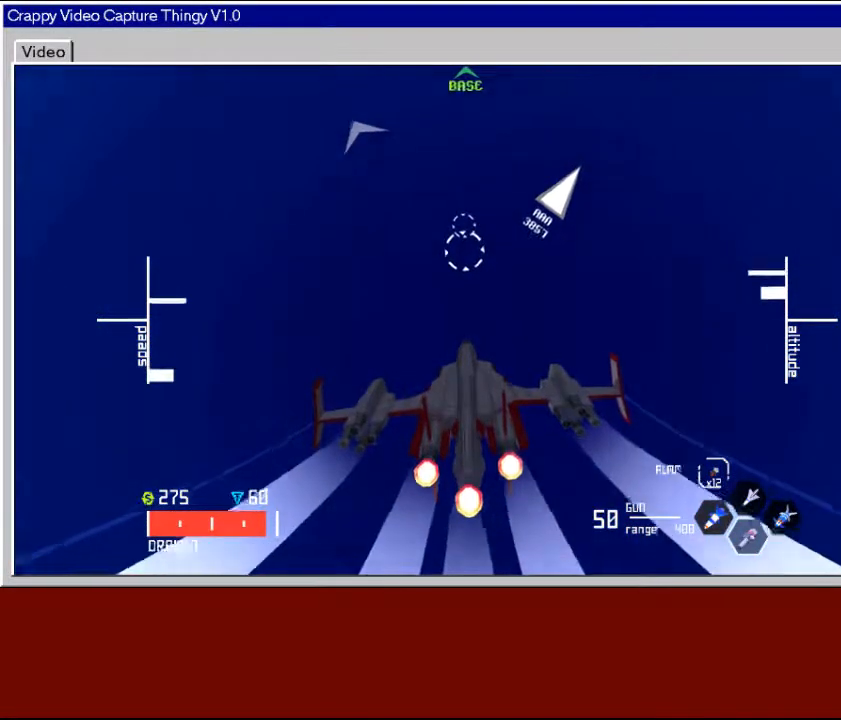
{"buttons": [], "left_stick": "down", "right_stick": "center", "events": [[183, "A", "down"], [267, "A", "up"]]}
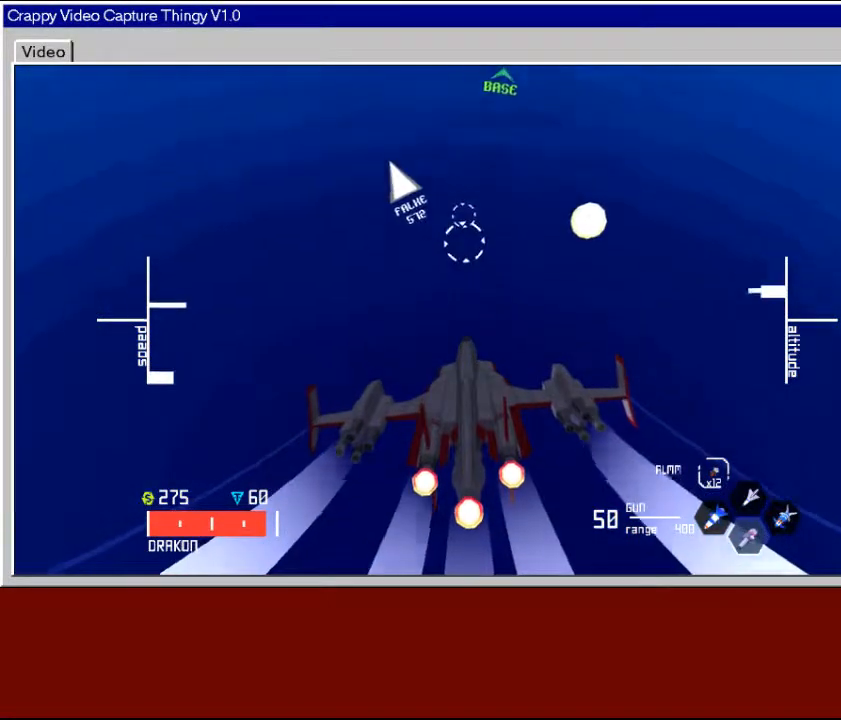
{"buttons": [], "left_stick": "down", "right_stick": "center", "events": []}
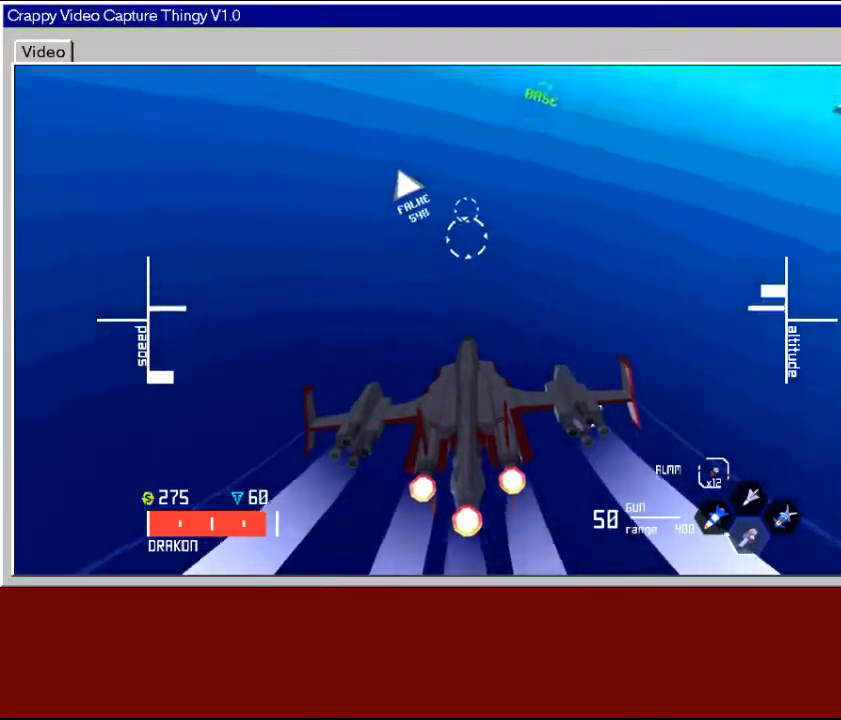
{"buttons": [], "left_stick": "down-left", "right_stick": "center", "events": [[167, "left_stick", "down-left"]]}
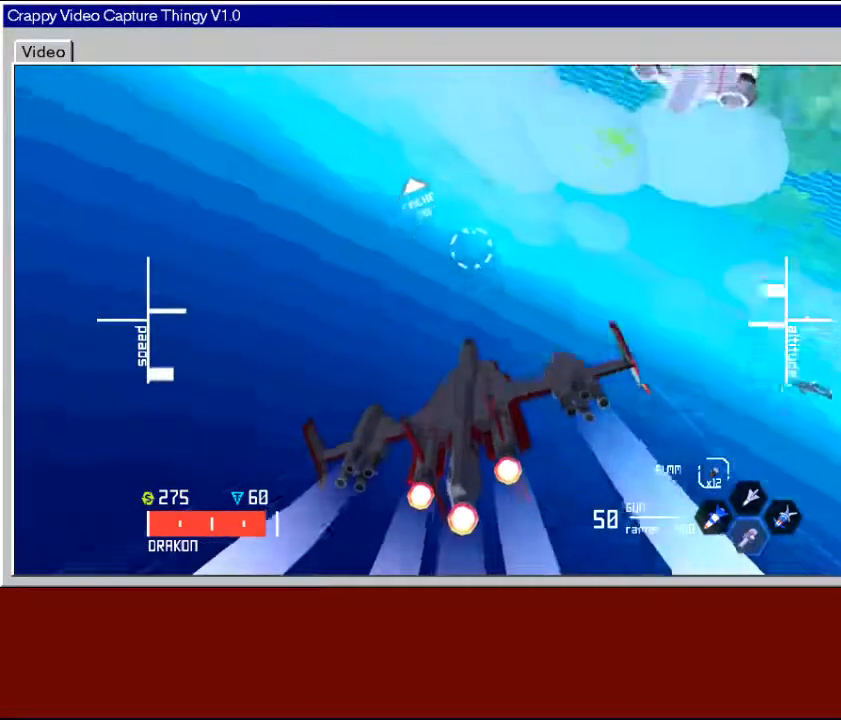
{"buttons": [], "left_stick": "down-left", "right_stick": "center", "events": []}
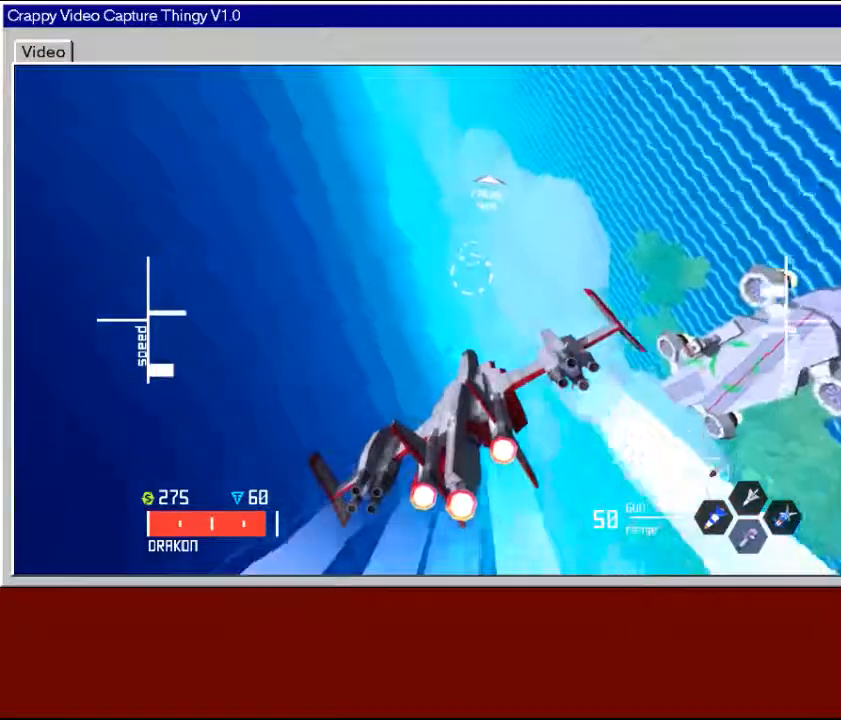
{"buttons": [], "left_stick": "down-right", "right_stick": "center", "events": [[67, "left_stick", "down-right"]]}
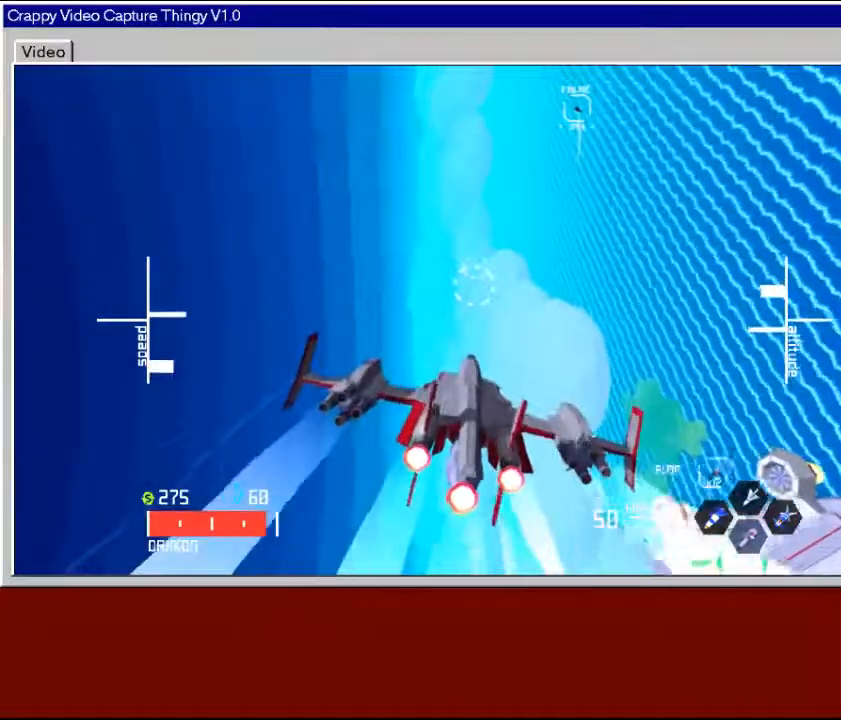
{"buttons": [], "left_stick": "down-left", "right_stick": "center", "events": [[217, "left_stick", "down"], [433, "left_stick", "down-left"]]}
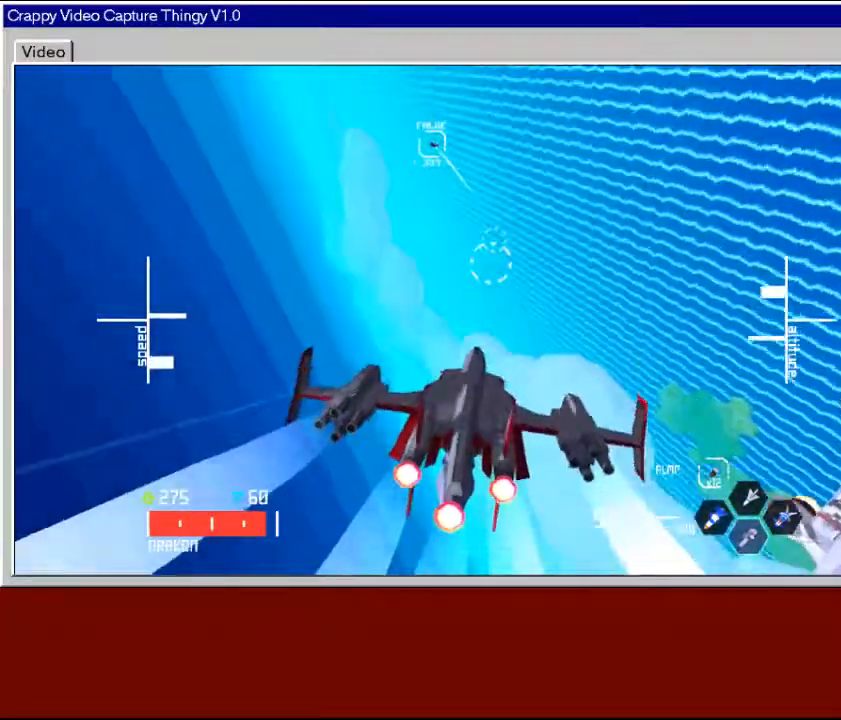
{"buttons": [], "left_stick": "down-left", "right_stick": "center", "events": []}
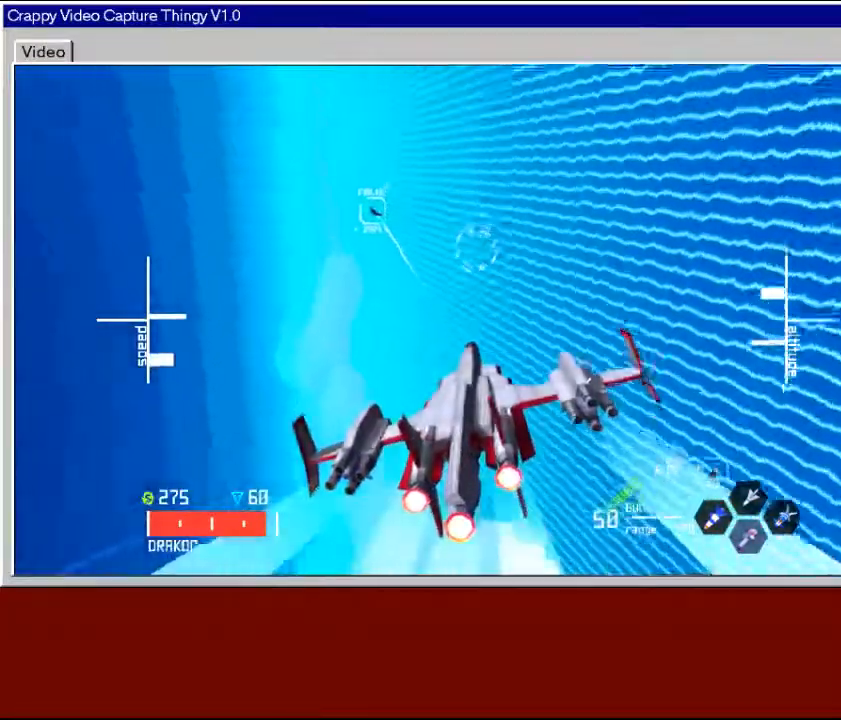
{"buttons": [], "left_stick": "down-left", "right_stick": "center", "events": []}
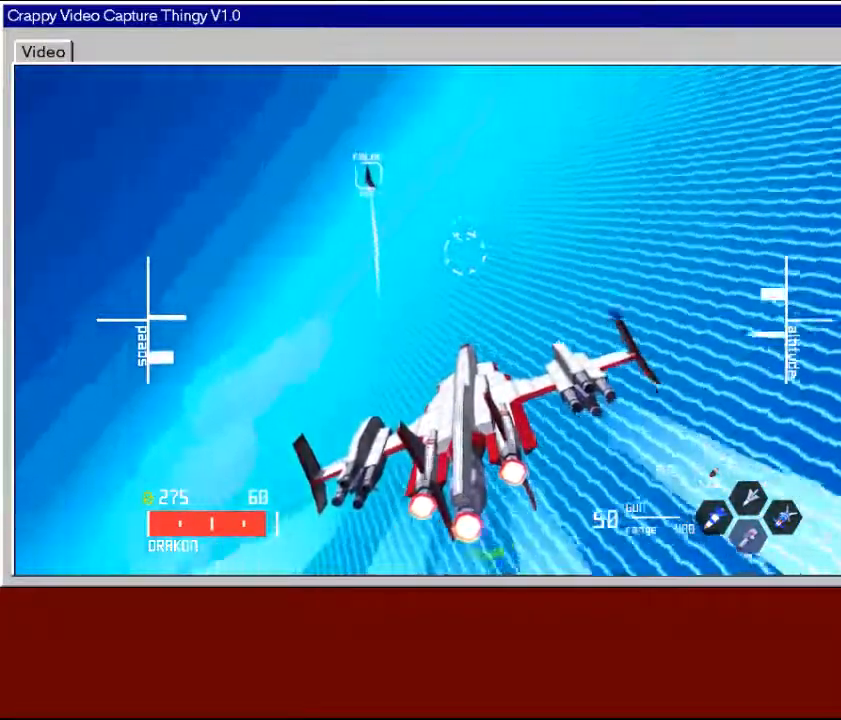
{"buttons": ["L2"], "left_stick": "down", "right_stick": "center", "events": [[67, "left_stick", "down"], [267, "L2", "down"]]}
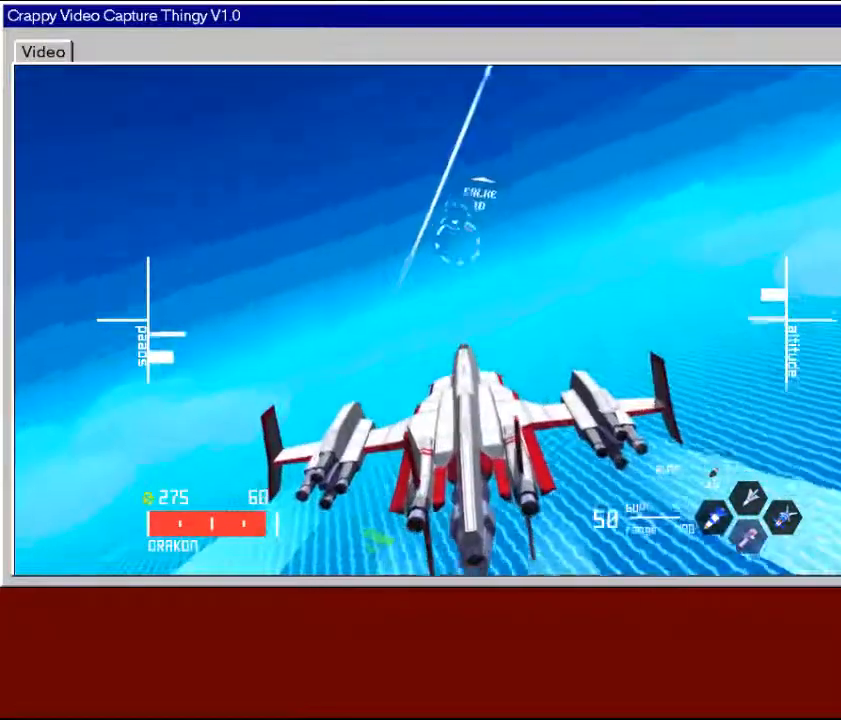
{"buttons": [], "left_stick": "down", "right_stick": "center", "events": [[133, "L2", "up"]]}
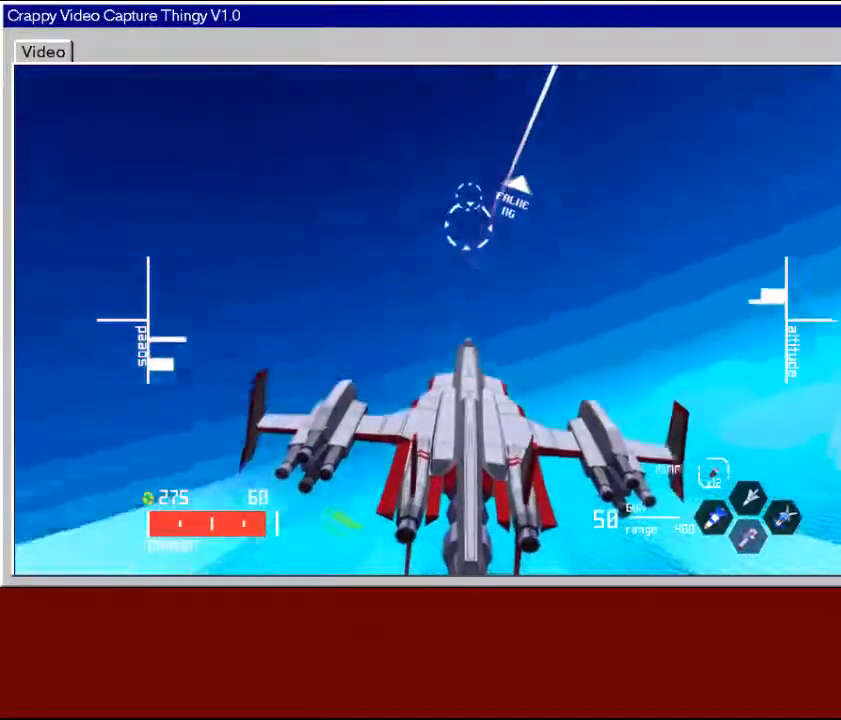
{"buttons": ["R2"], "left_stick": "down", "right_stick": "center", "events": [[367, "R2", "down"]]}
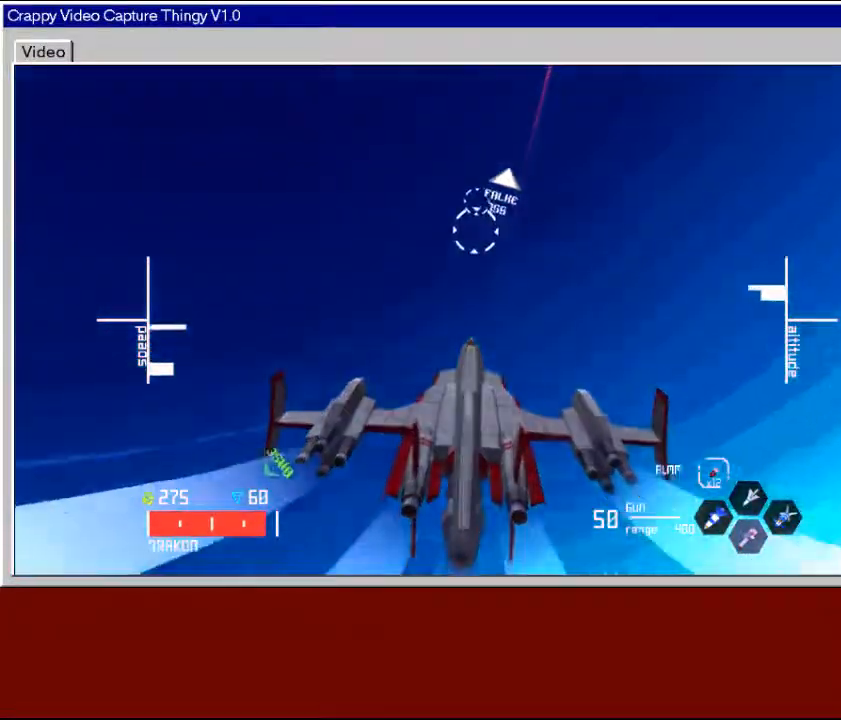
{"buttons": [], "left_stick": "down", "right_stick": "center", "events": [[433, "R2", "up"]]}
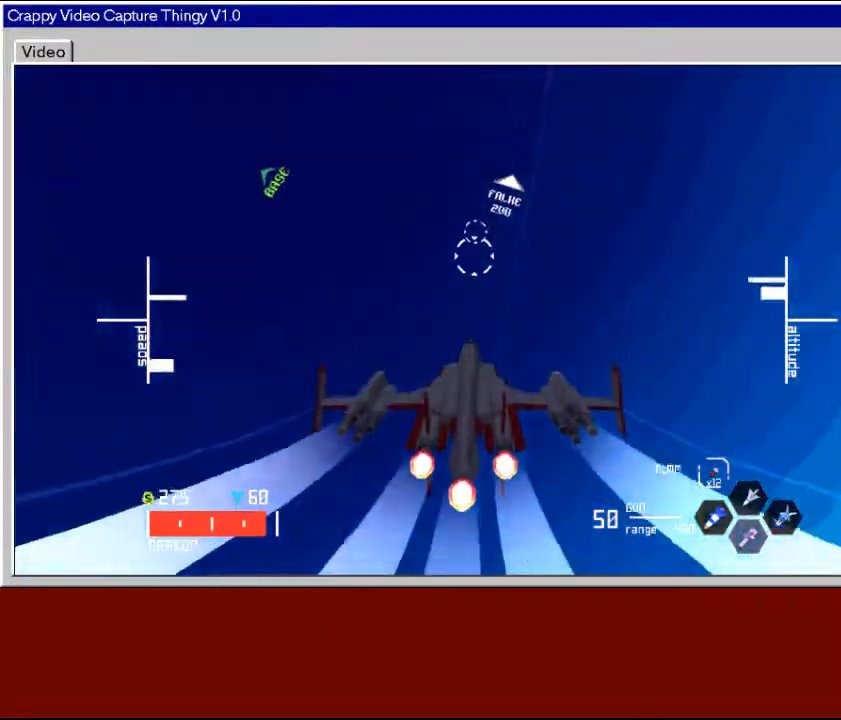
{"buttons": ["Y"], "left_stick": "down", "right_stick": "center", "events": [[383, "Y", "down"]]}
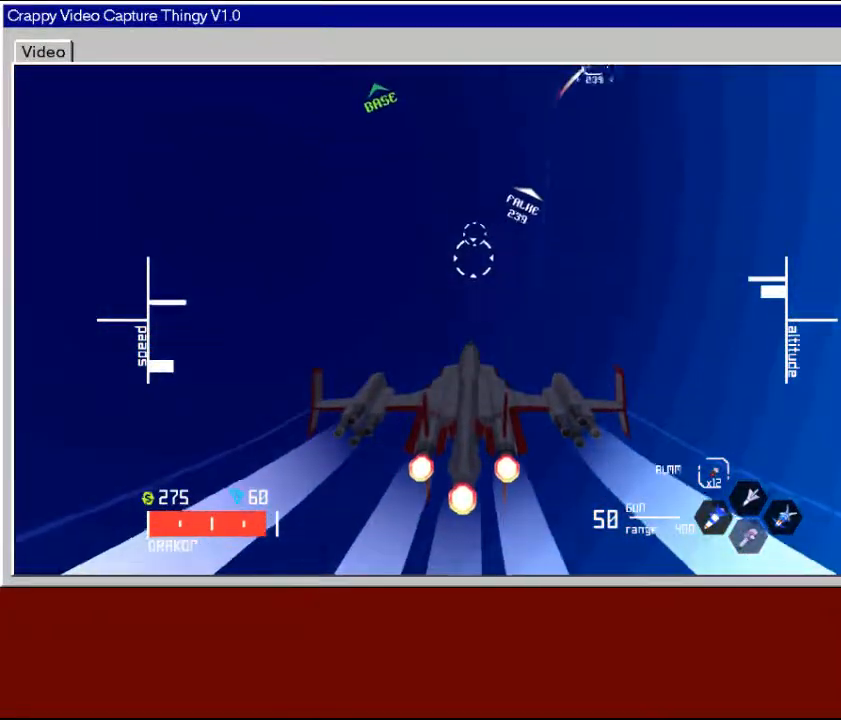
{"buttons": [], "left_stick": "down-right", "right_stick": "center", "events": [[17, "Y", "up"], [383, "left_stick", "down-right"]]}
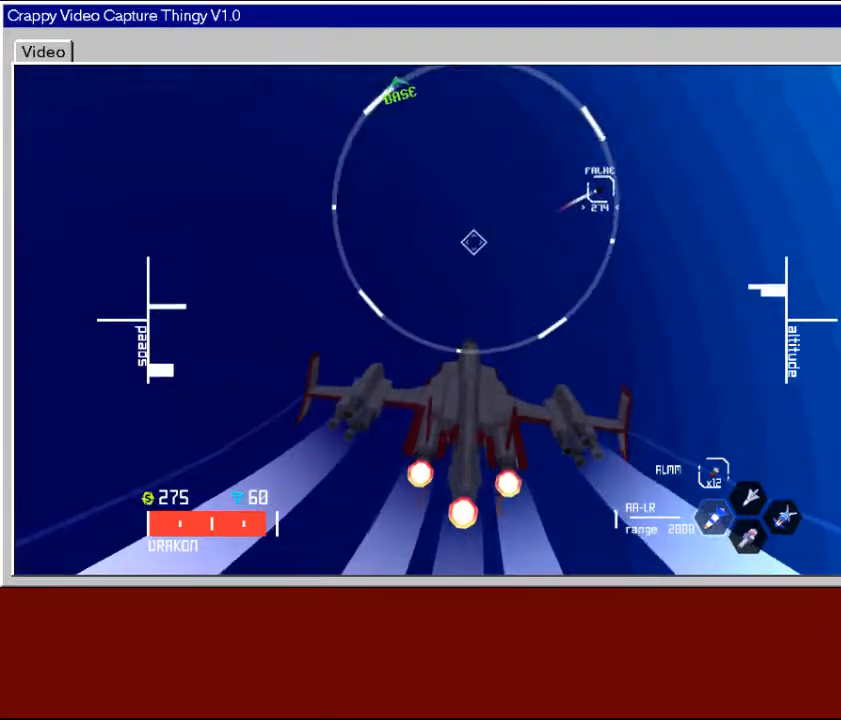
{"buttons": [], "left_stick": "right", "right_stick": "center", "events": [[83, "left_stick", "right"]]}
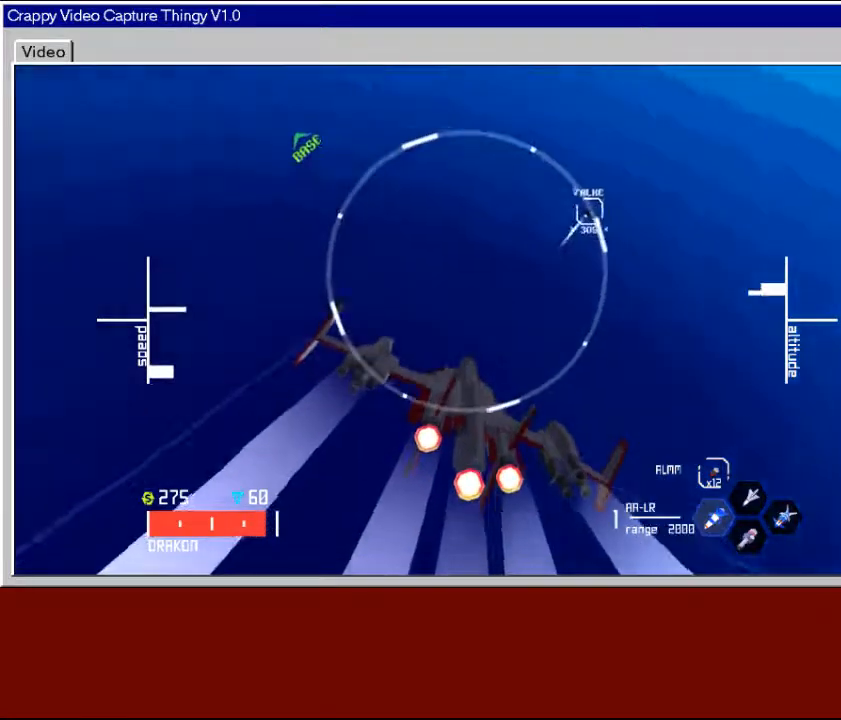
{"buttons": [], "left_stick": "down", "right_stick": "center", "events": [[33, "left_stick", "down-right"], [433, "left_stick", "down"]]}
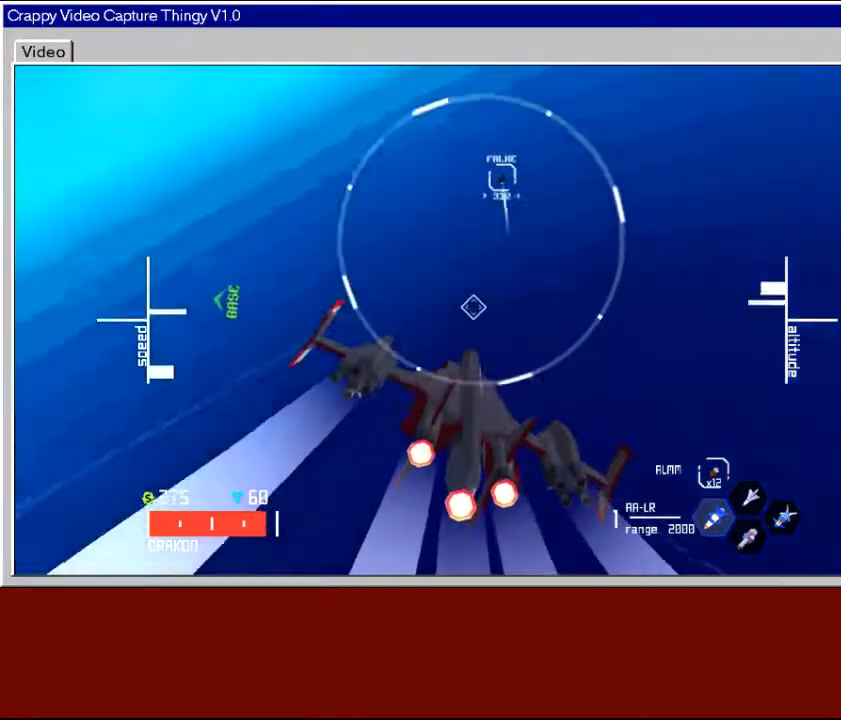
{"buttons": [], "left_stick": "center", "right_stick": "center", "events": [[67, "left_stick", "down-left"], [433, "left_stick", "down-right"], [483, "left_stick", "center"]]}